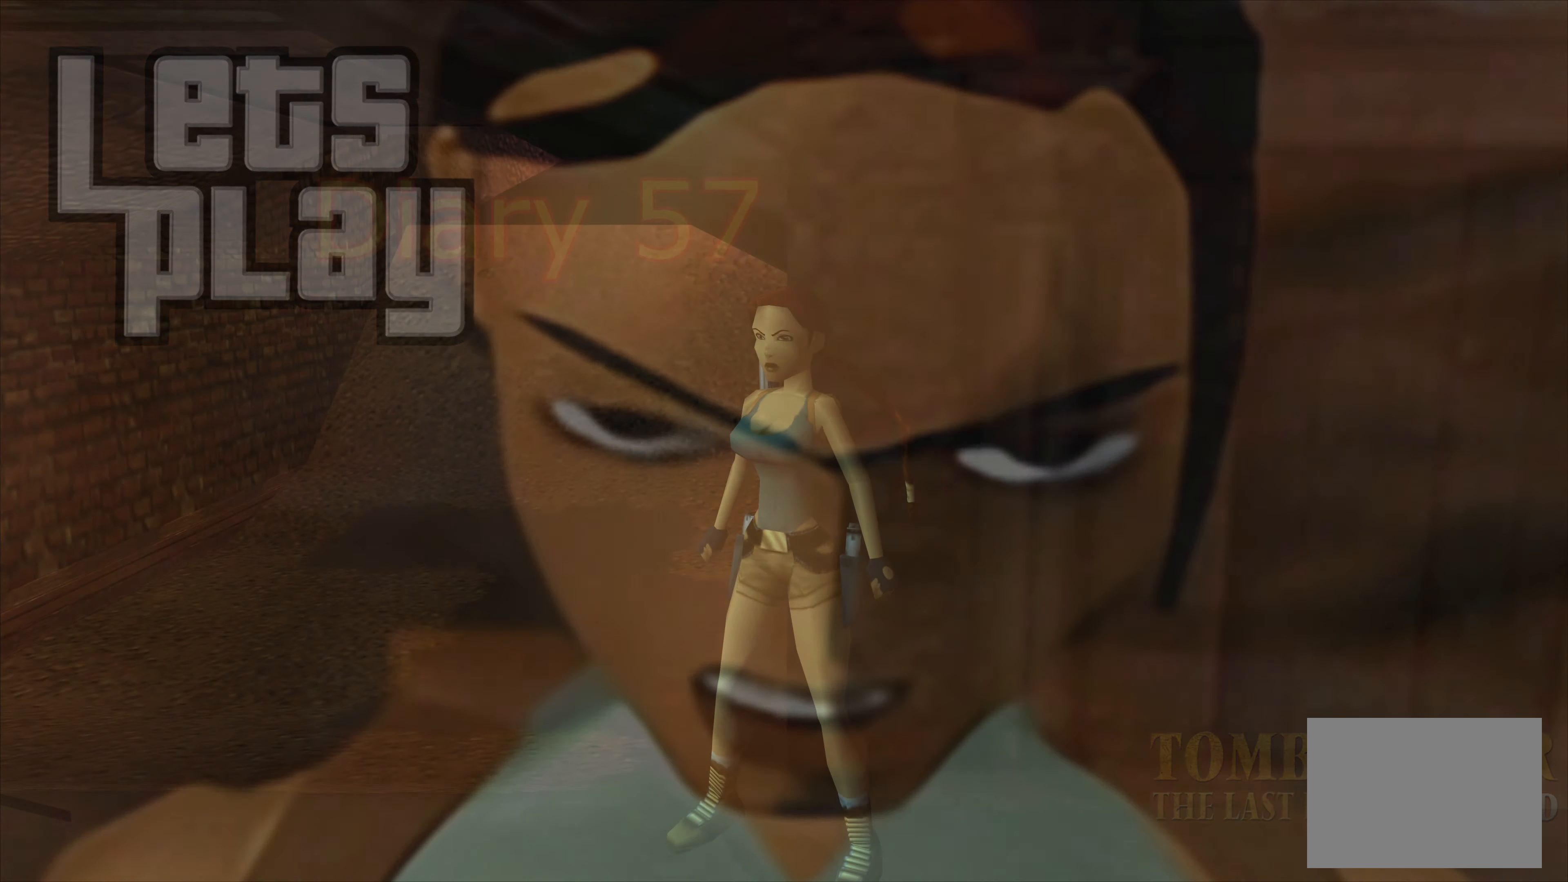
Gameplay with a controller (PlayStation layout); each line is a JSON object with the inputs held at the frame after it. "events" lists button and stick changes between this image and that frame as [ms after this image, input, new state], when the widget could be followed in between. Not read: L2 L3 R3 right_stick.
{"buttons": [], "left_stick": "up", "events": [[400, "left_stick", "up"]]}
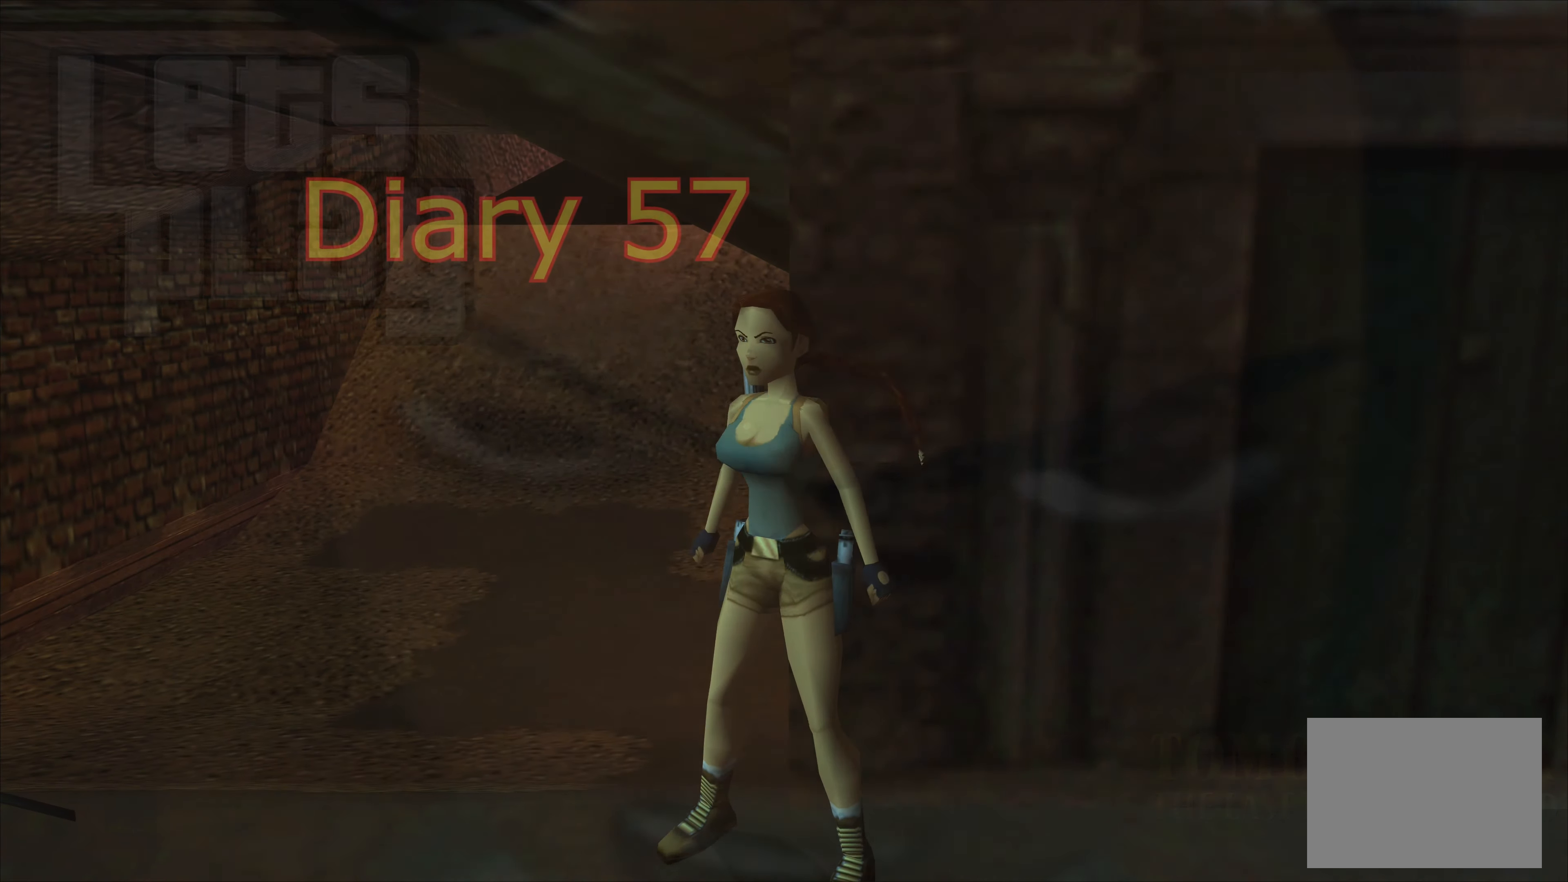
{"buttons": [], "left_stick": "up-right", "events": [[217, "left_stick", "up-right"]]}
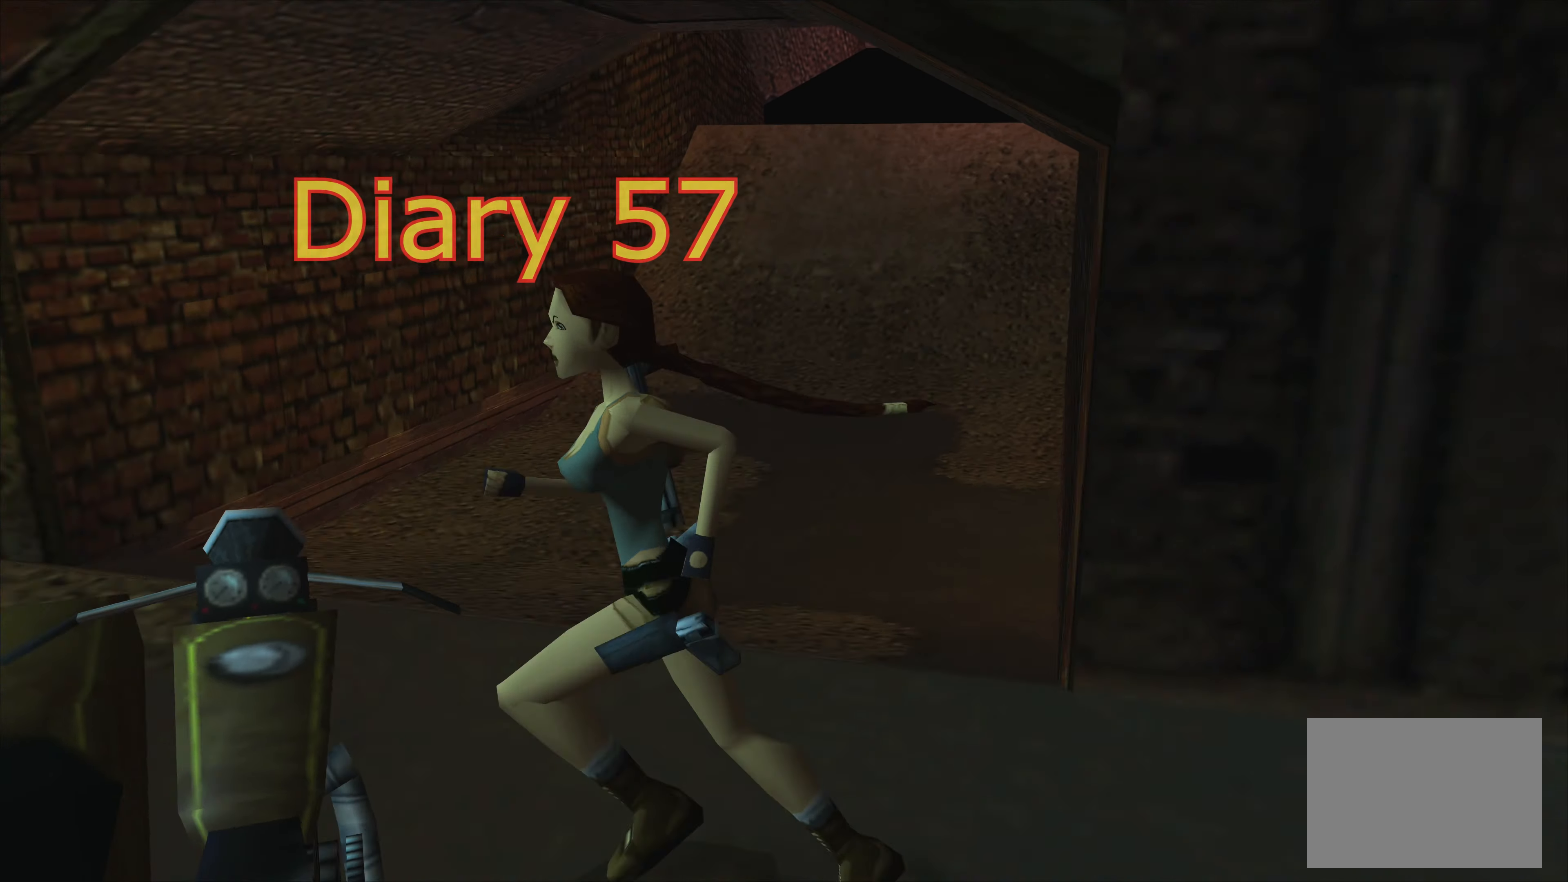
{"buttons": [], "left_stick": "center", "events": [[100, "left_stick", "center"]]}
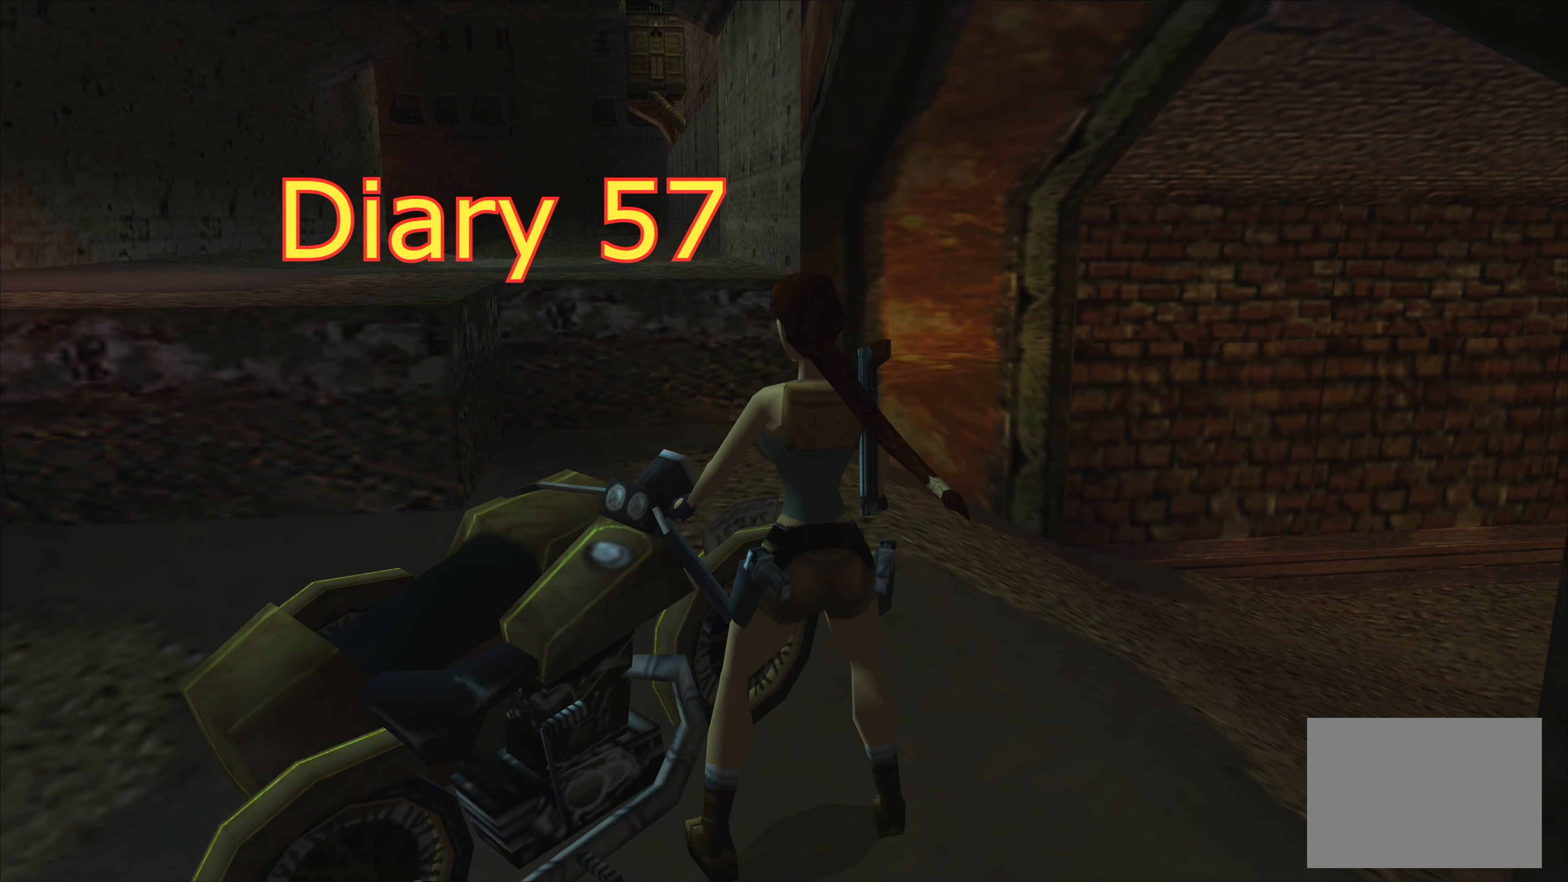
{"buttons": [], "left_stick": "center", "events": []}
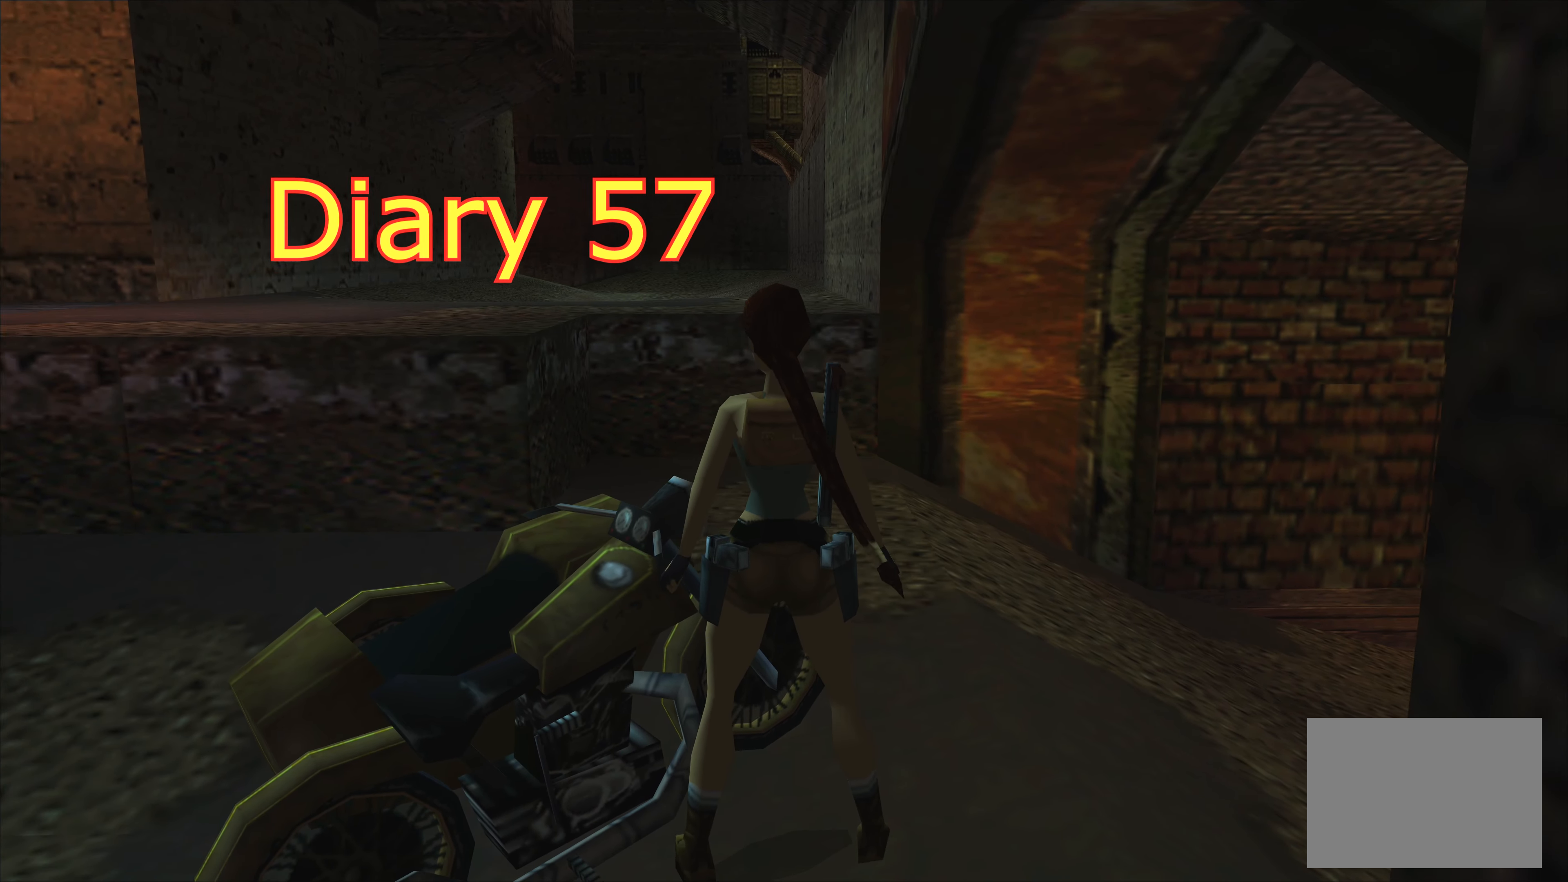
{"buttons": [], "left_stick": "up-right", "events": [[250, "left_stick", "up-right"]]}
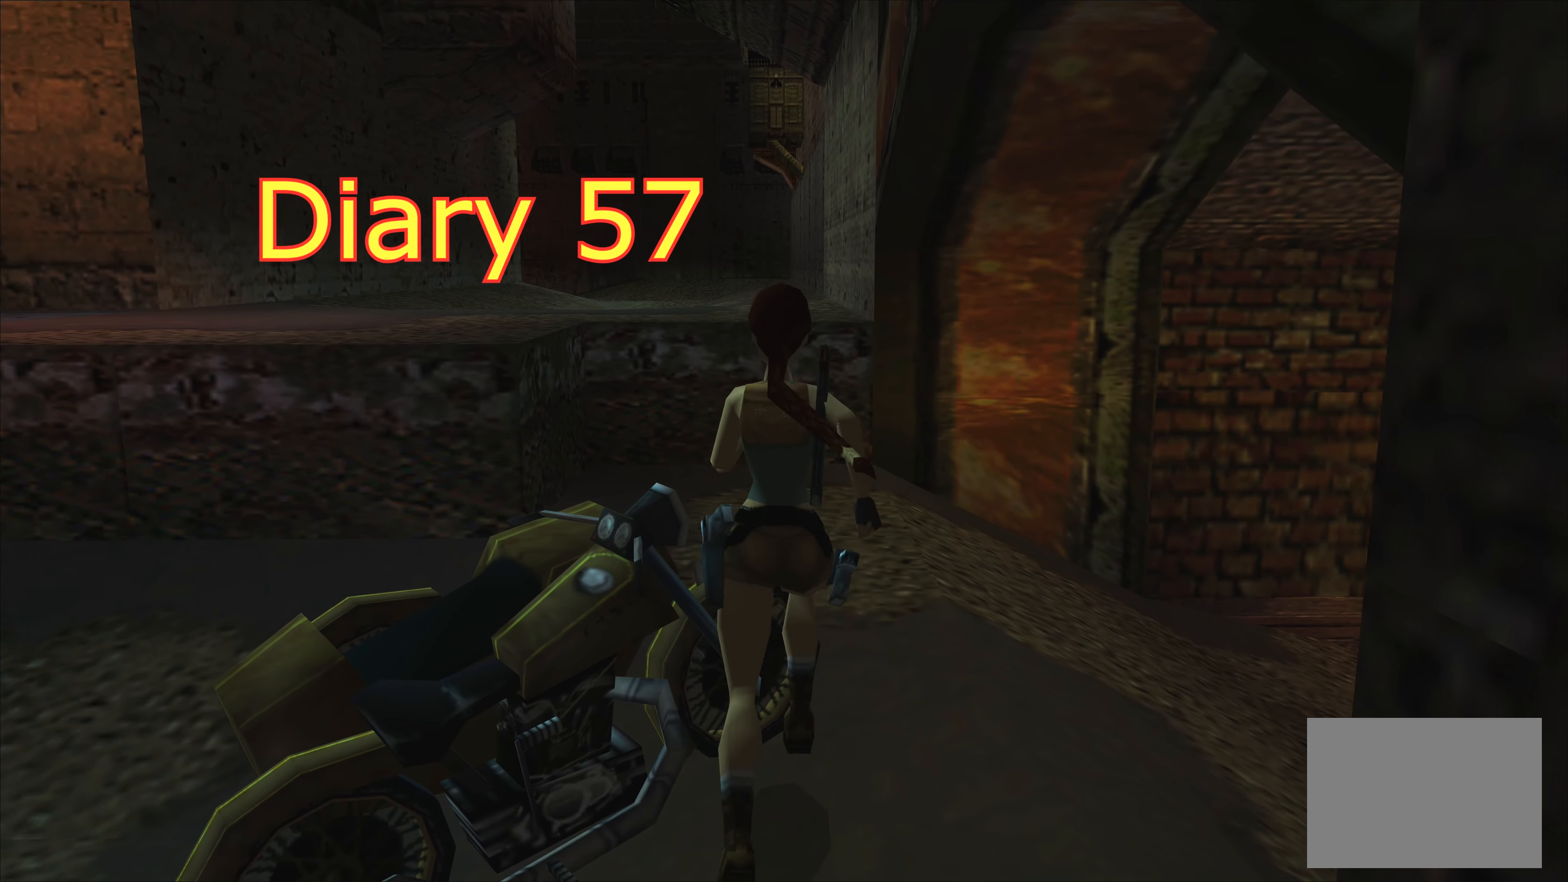
{"buttons": [], "left_stick": "up-left", "events": [[100, "left_stick", "up"], [234, "left_stick", "up-left"]]}
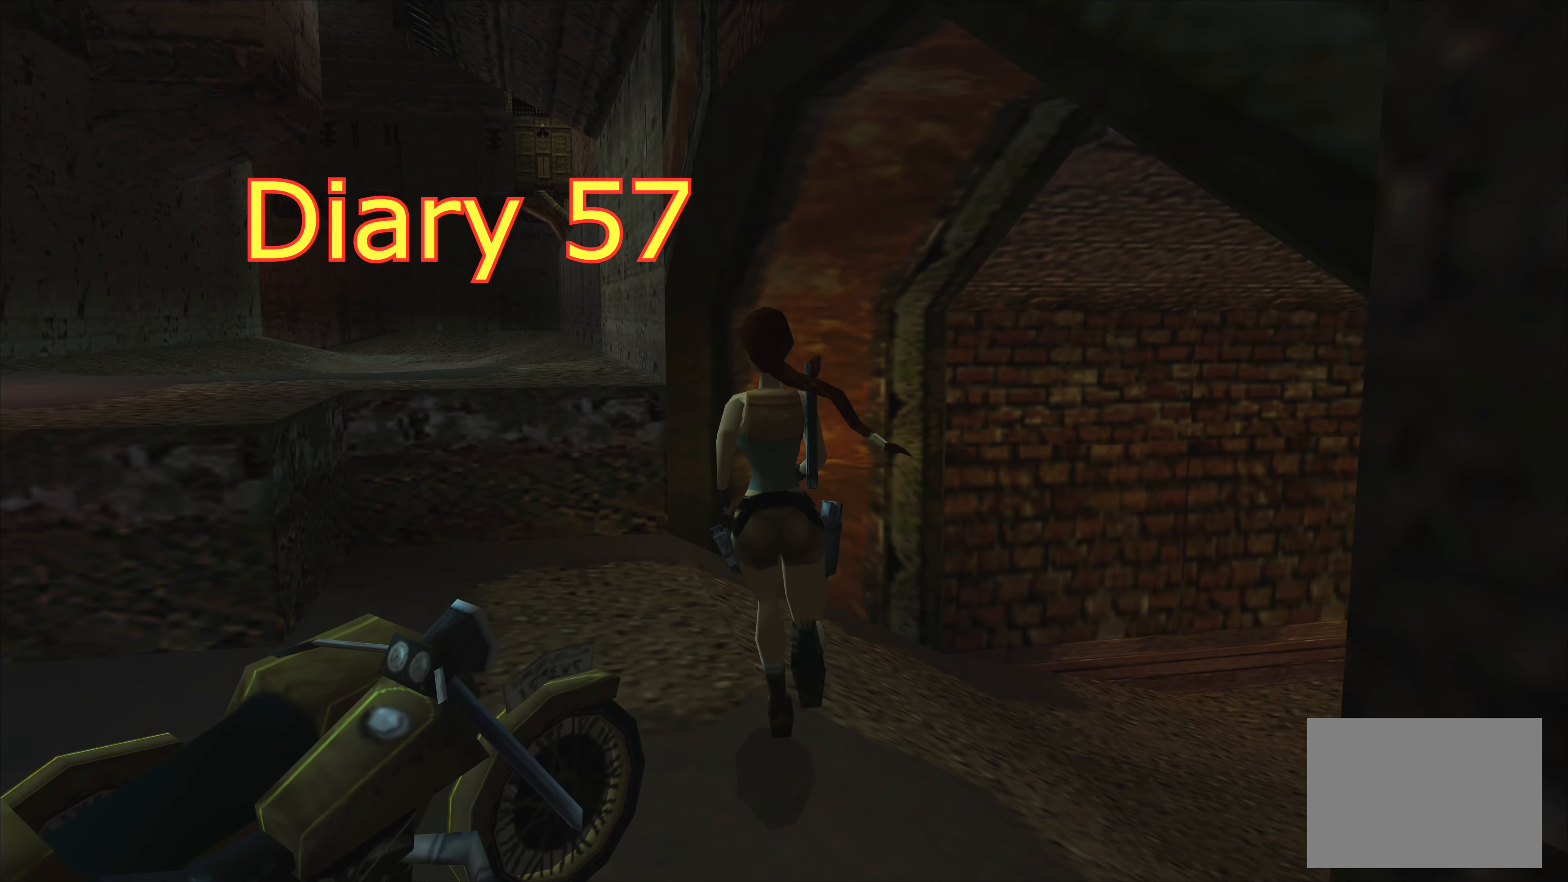
{"buttons": ["SQUARE"], "left_stick": "up", "events": [[334, "SQUARE", "down"], [384, "left_stick", "up"]]}
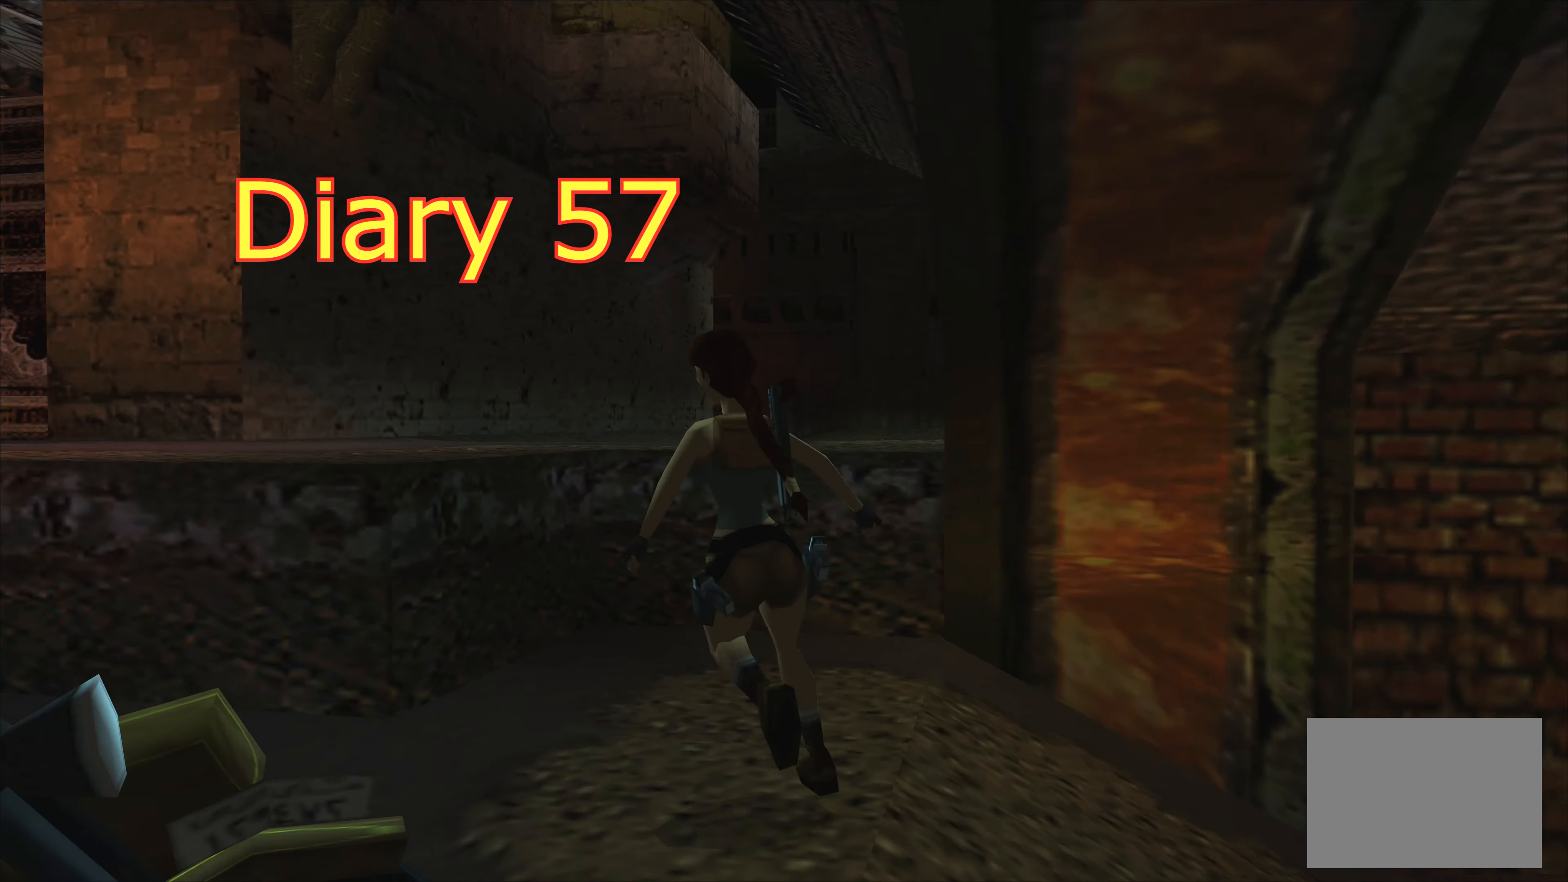
{"buttons": [], "left_stick": "up-left", "events": [[334, "SQUARE", "up"], [484, "left_stick", "up-left"]]}
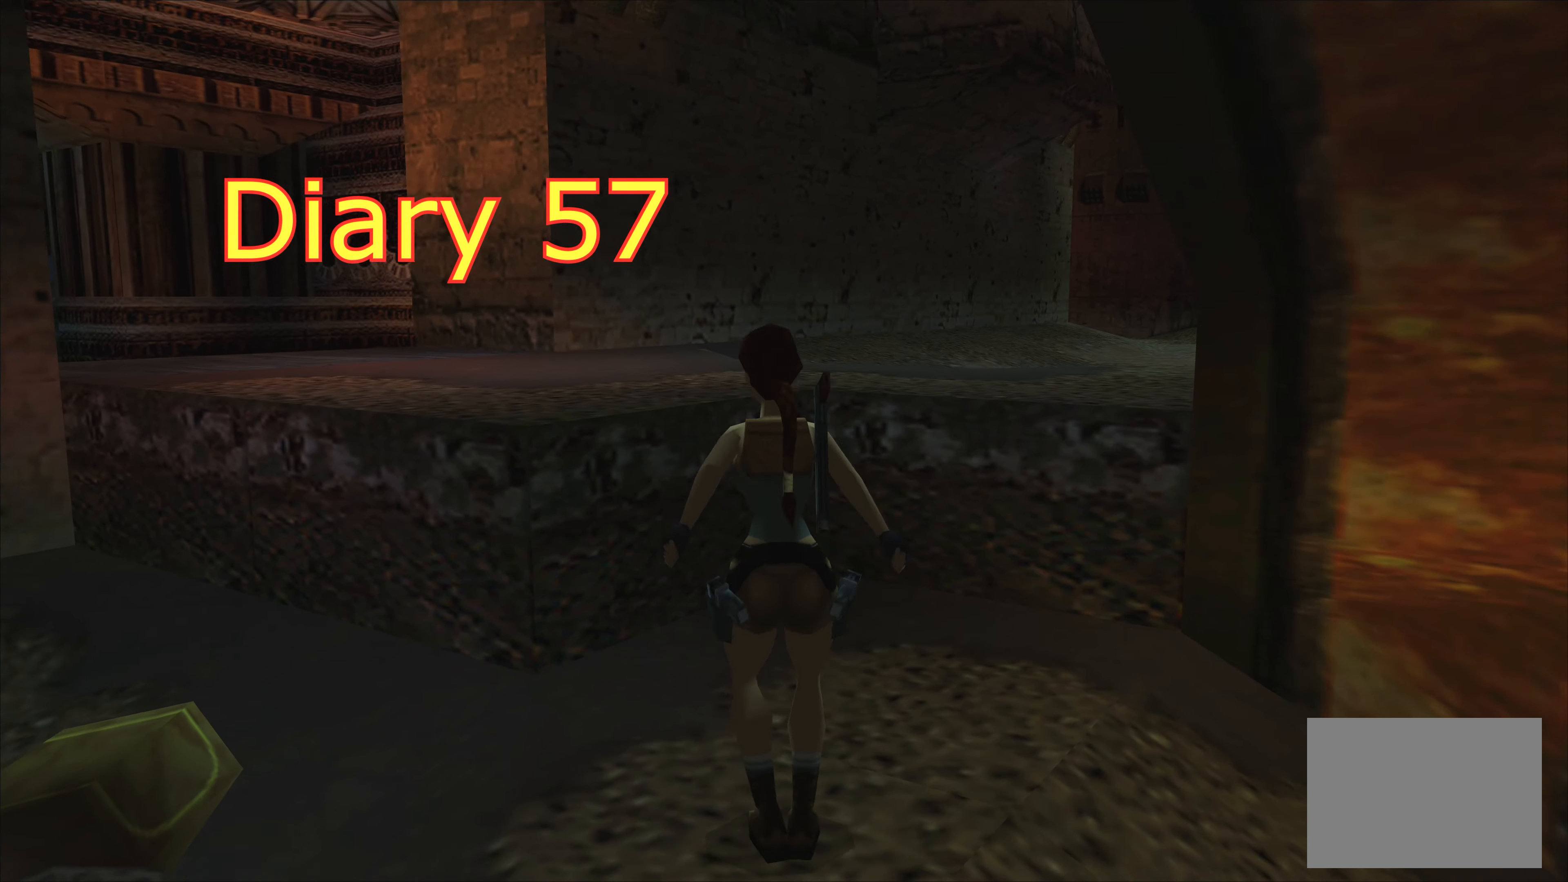
{"buttons": [], "left_stick": "left", "events": [[383, "left_stick", "left"]]}
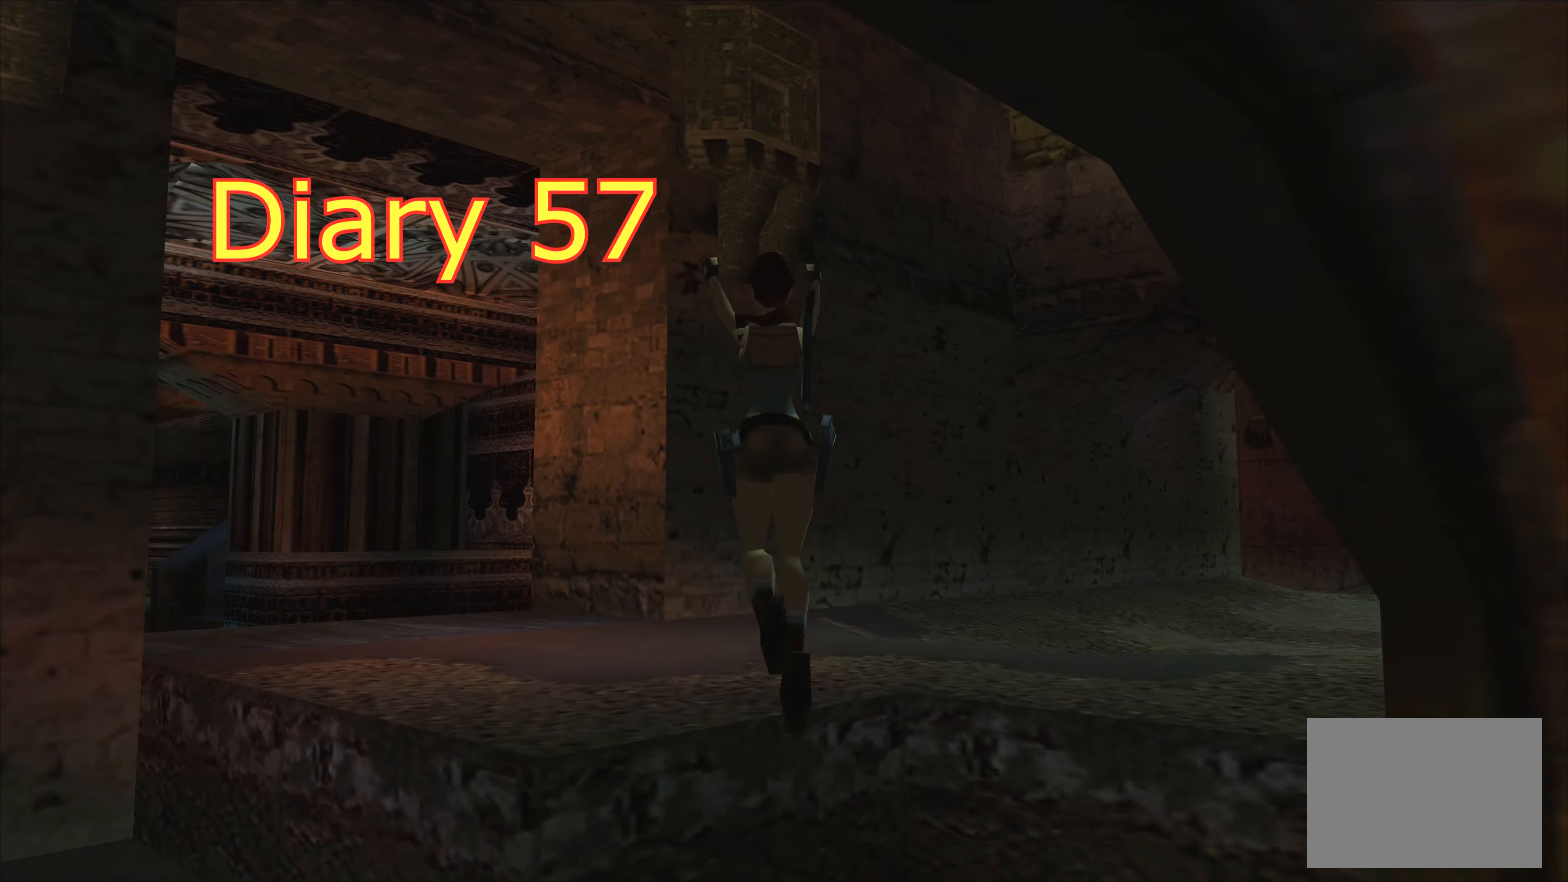
{"buttons": [], "left_stick": "left", "events": []}
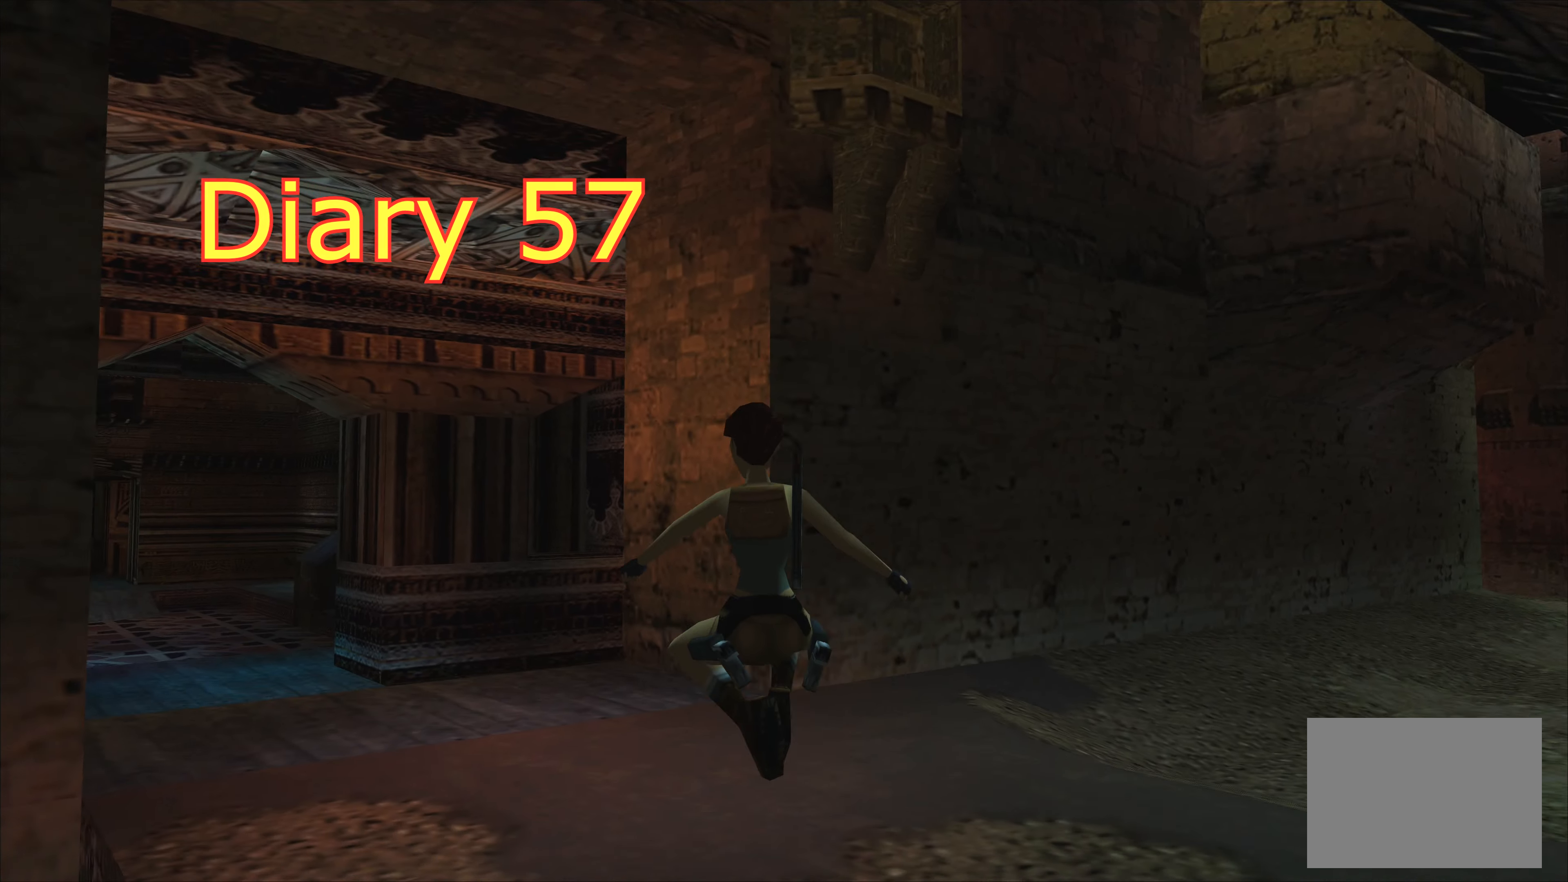
{"buttons": [], "left_stick": "left", "events": []}
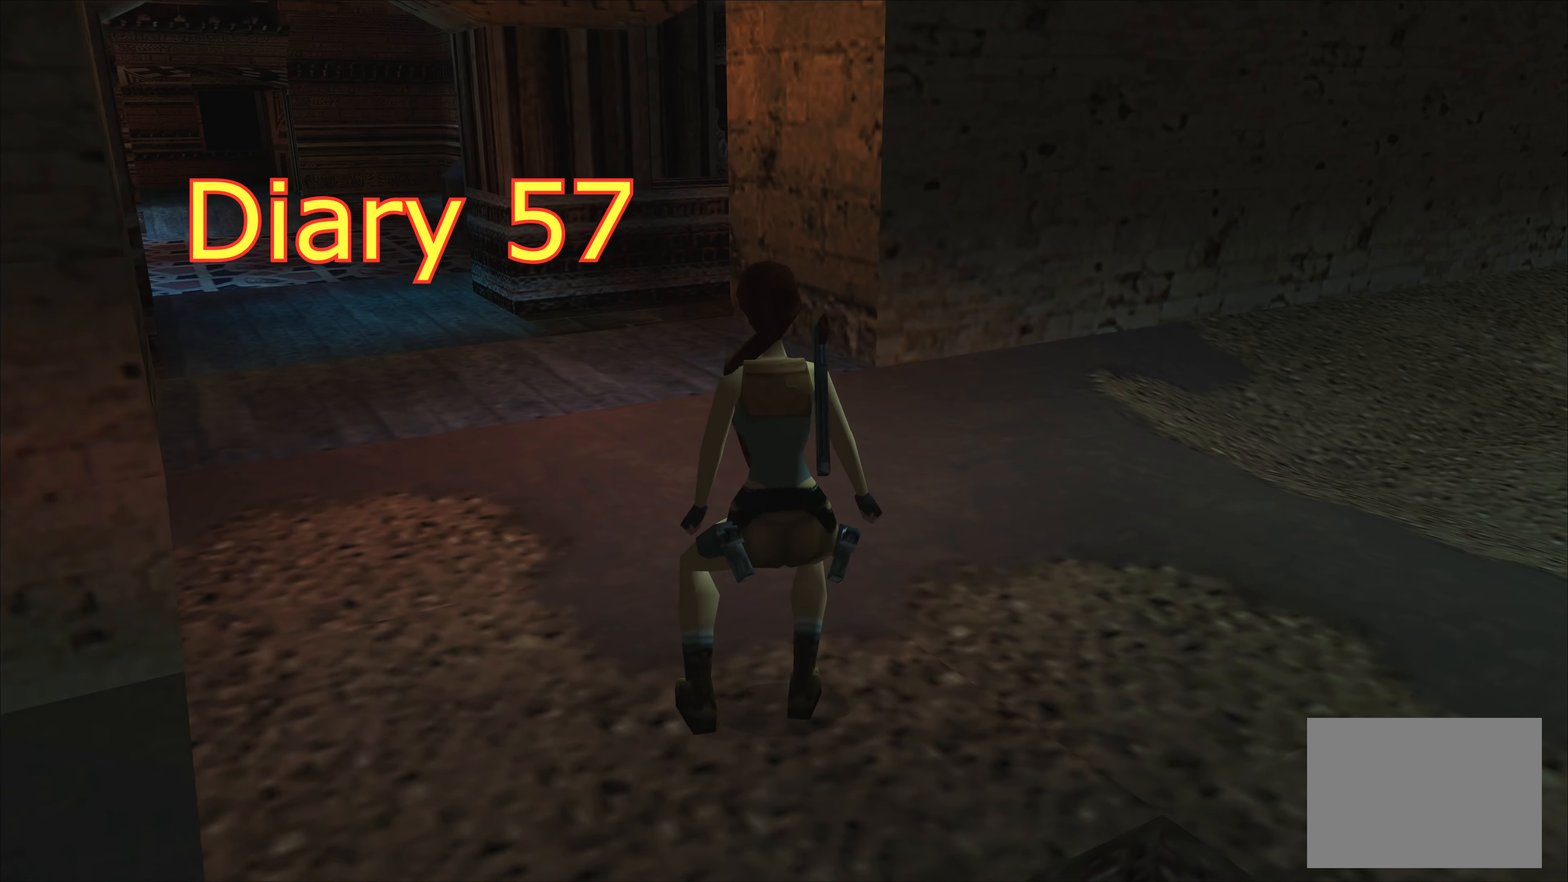
{"buttons": [], "left_stick": "left", "events": []}
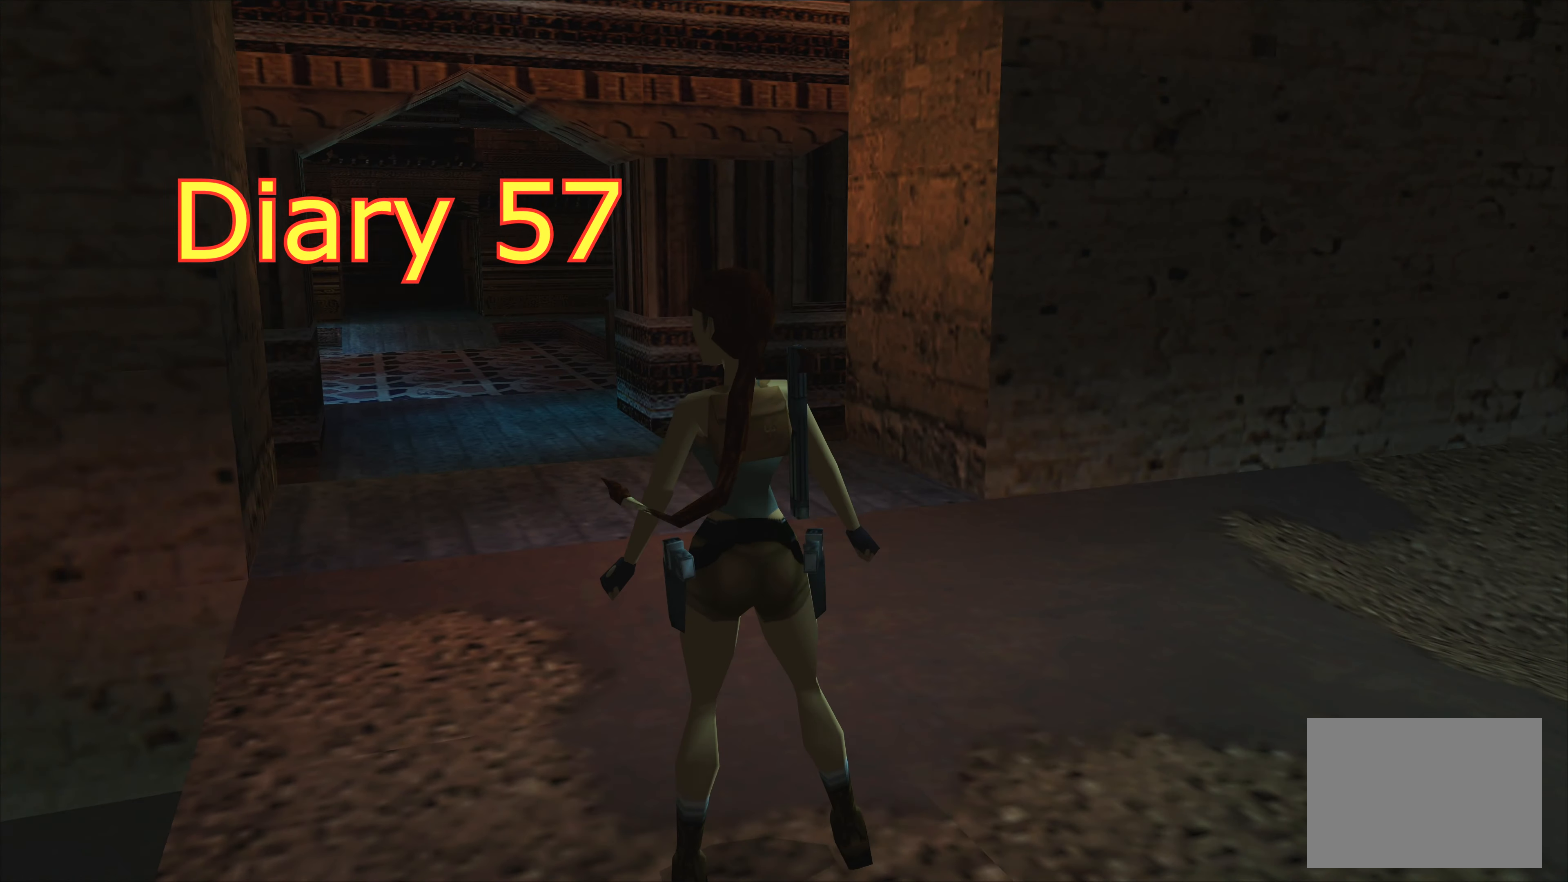
{"buttons": [], "left_stick": "center", "events": [[400, "left_stick", "center"]]}
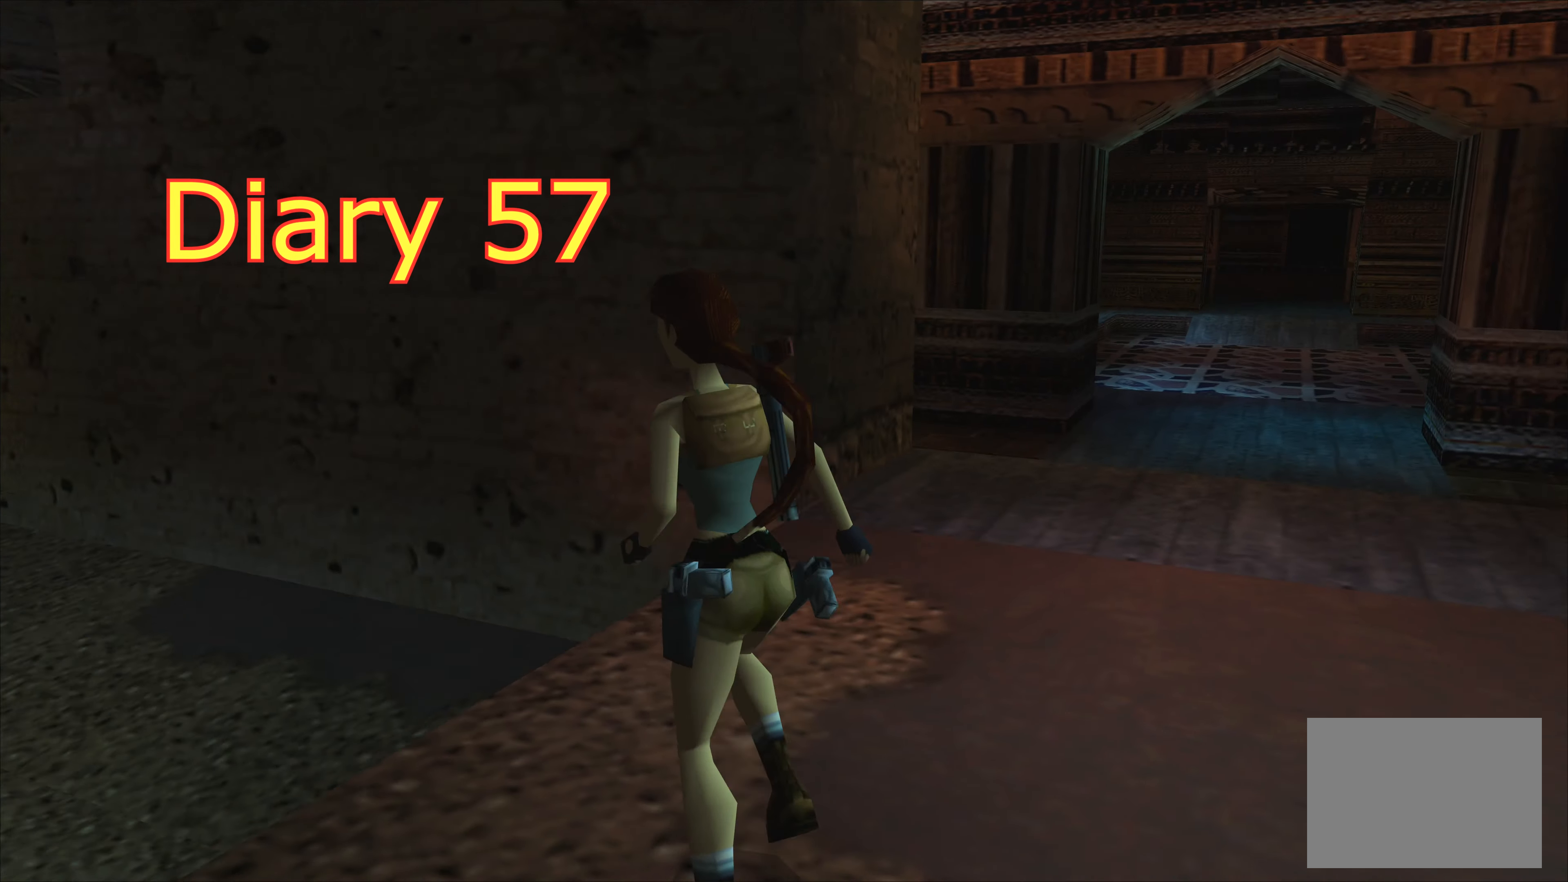
{"buttons": [], "left_stick": "up", "events": [[150, "left_stick", "up"]]}
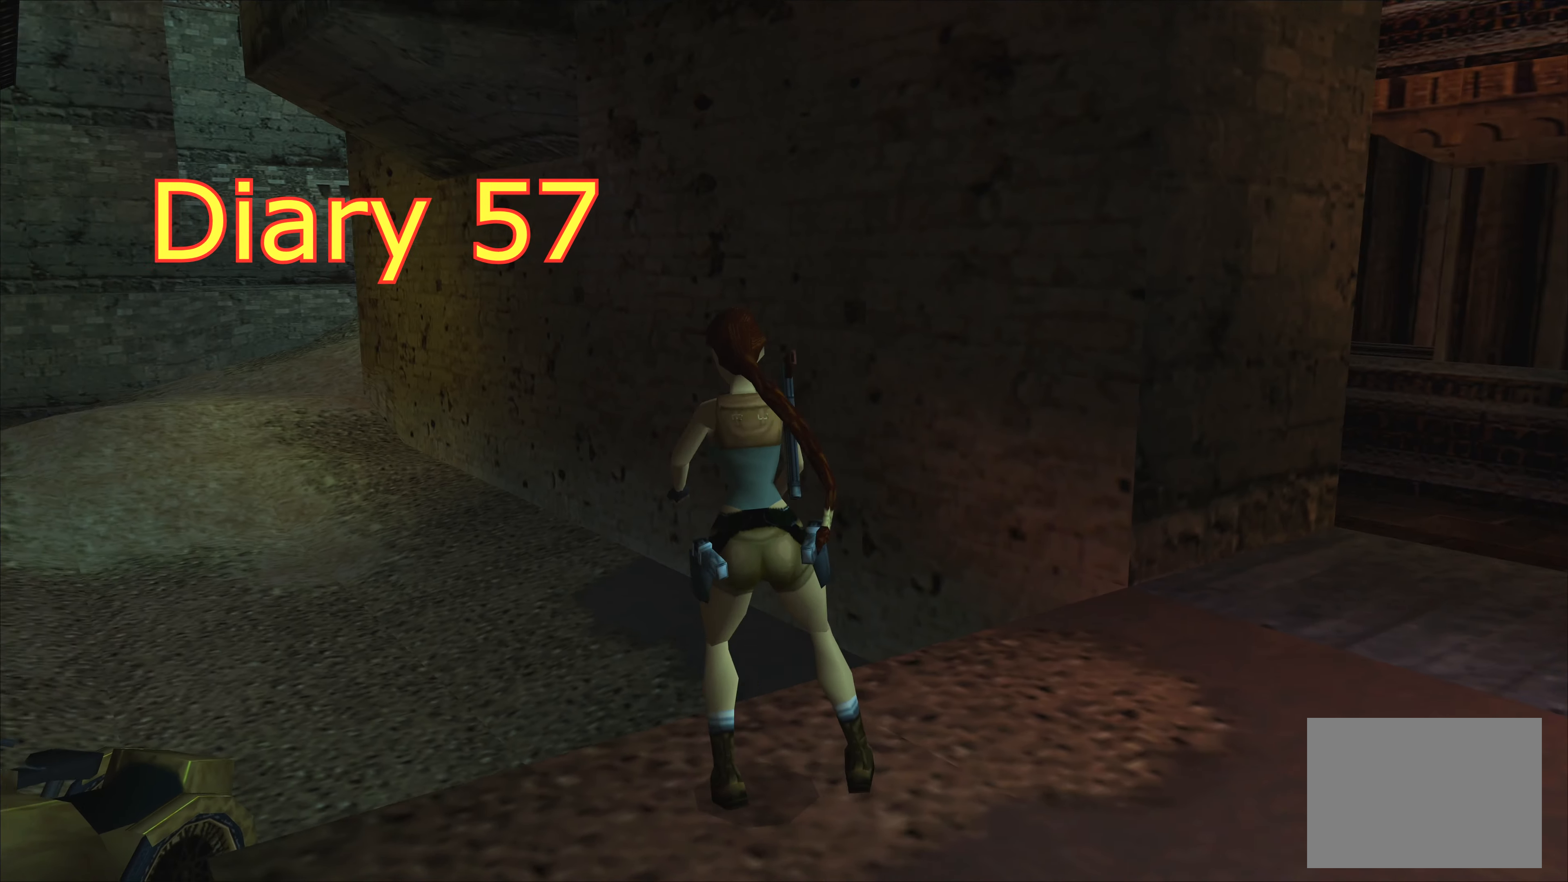
{"buttons": [], "left_stick": "up", "events": []}
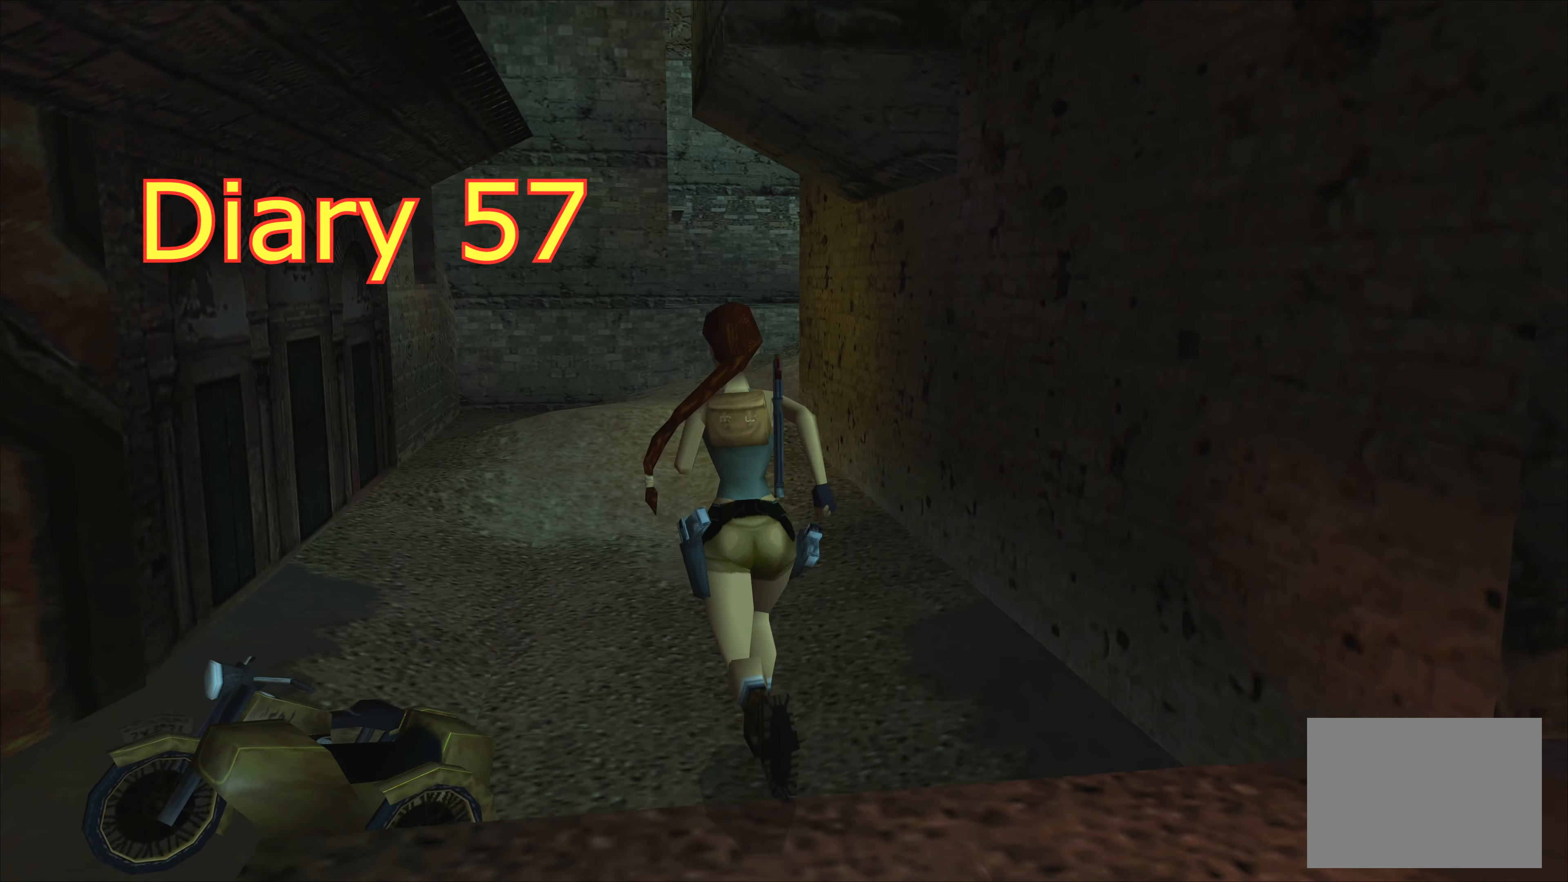
{"buttons": [], "left_stick": "center", "events": [[483, "left_stick", "center"]]}
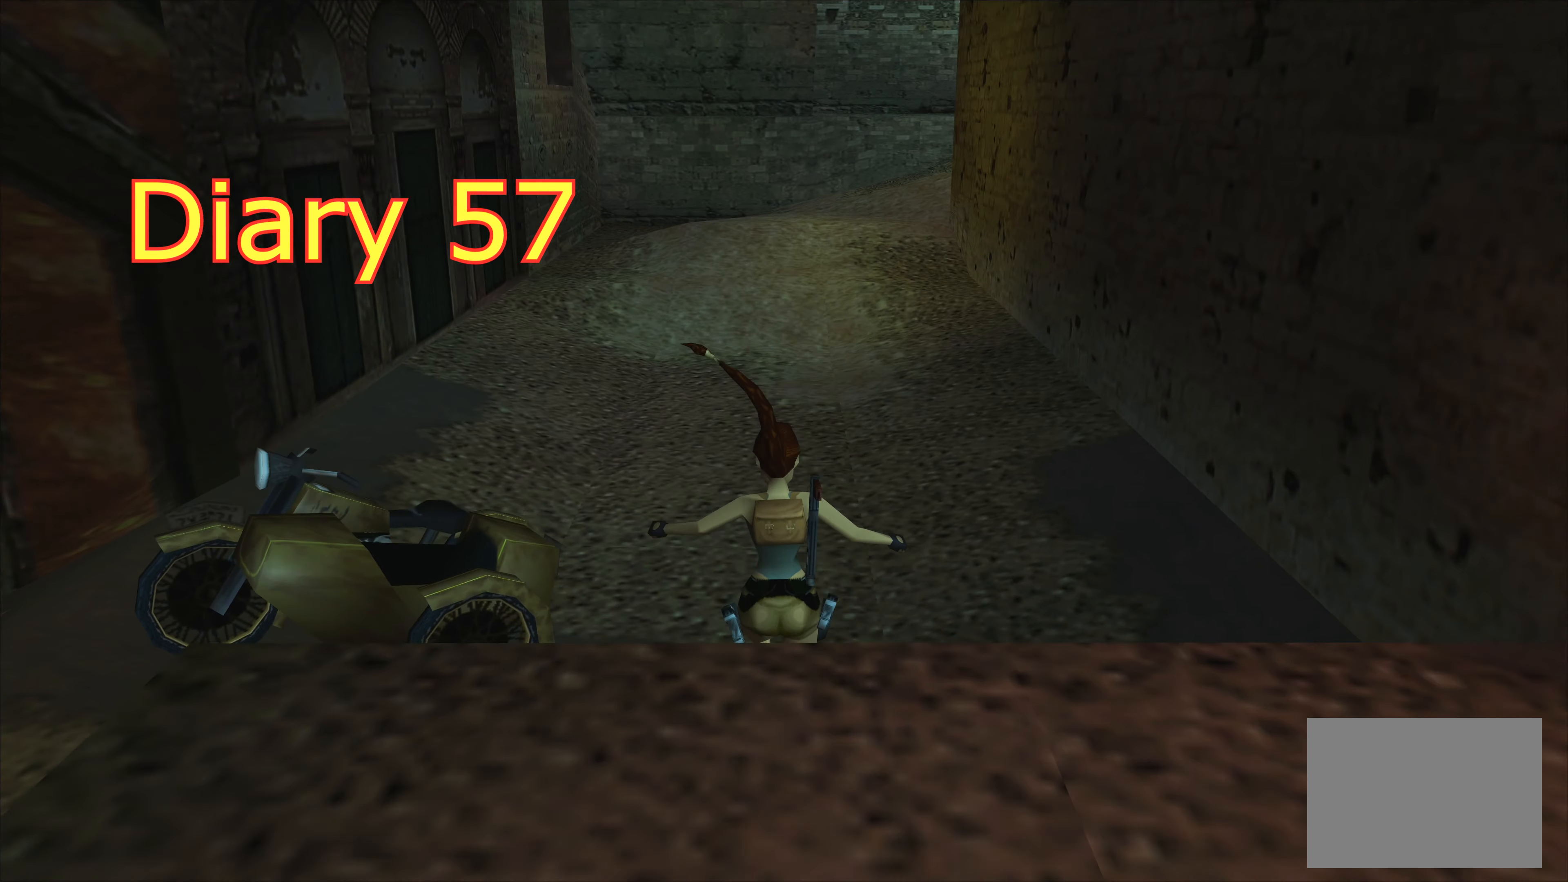
{"buttons": [], "left_stick": "left", "events": [[266, "left_stick", "left"]]}
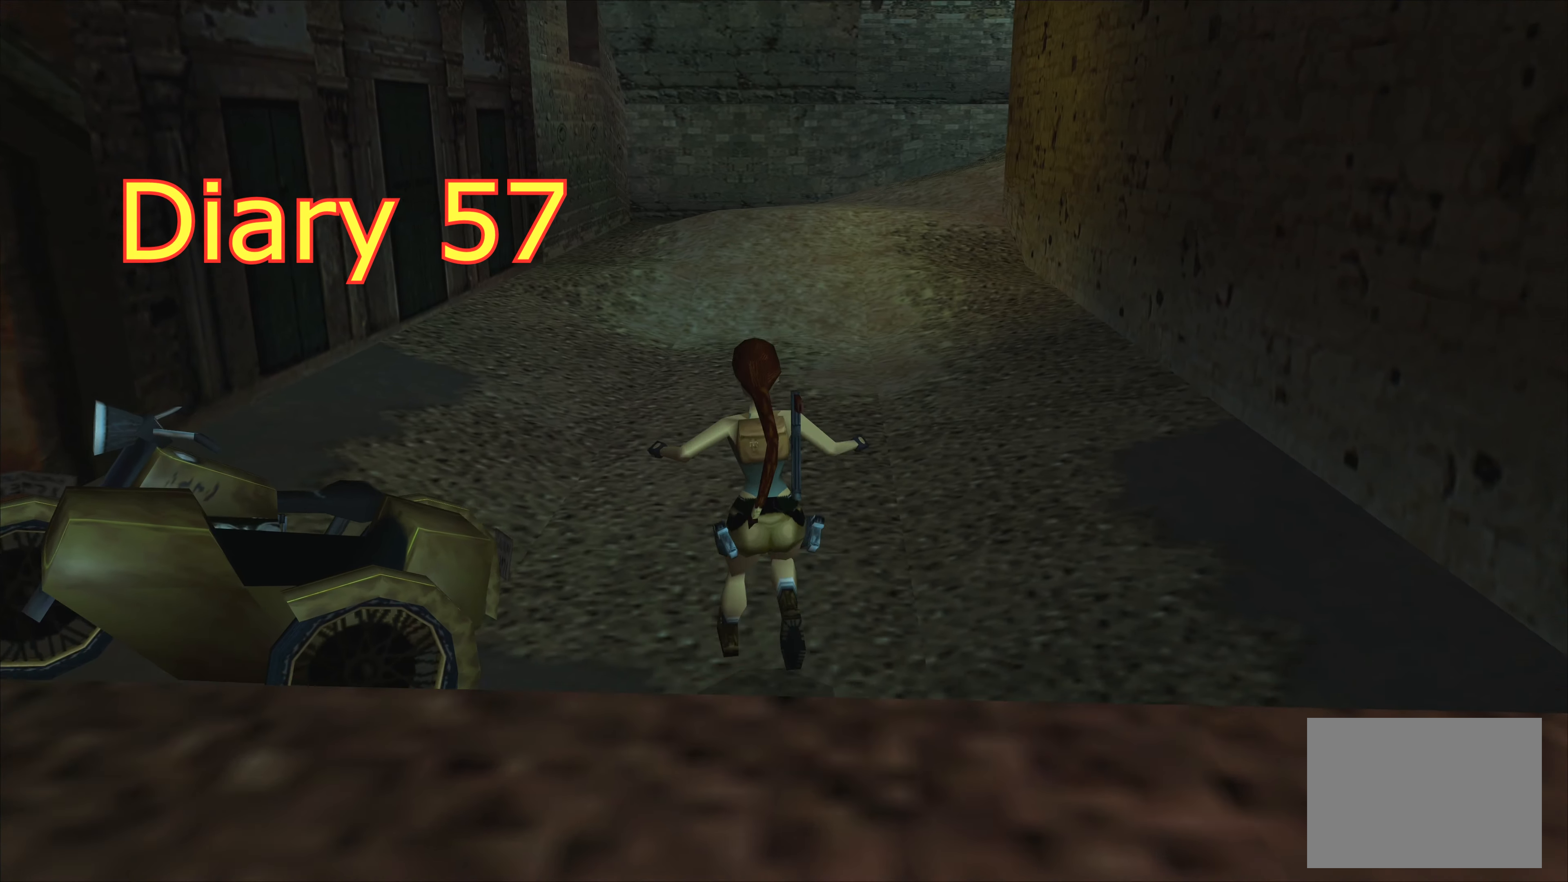
{"buttons": [], "left_stick": "left", "events": []}
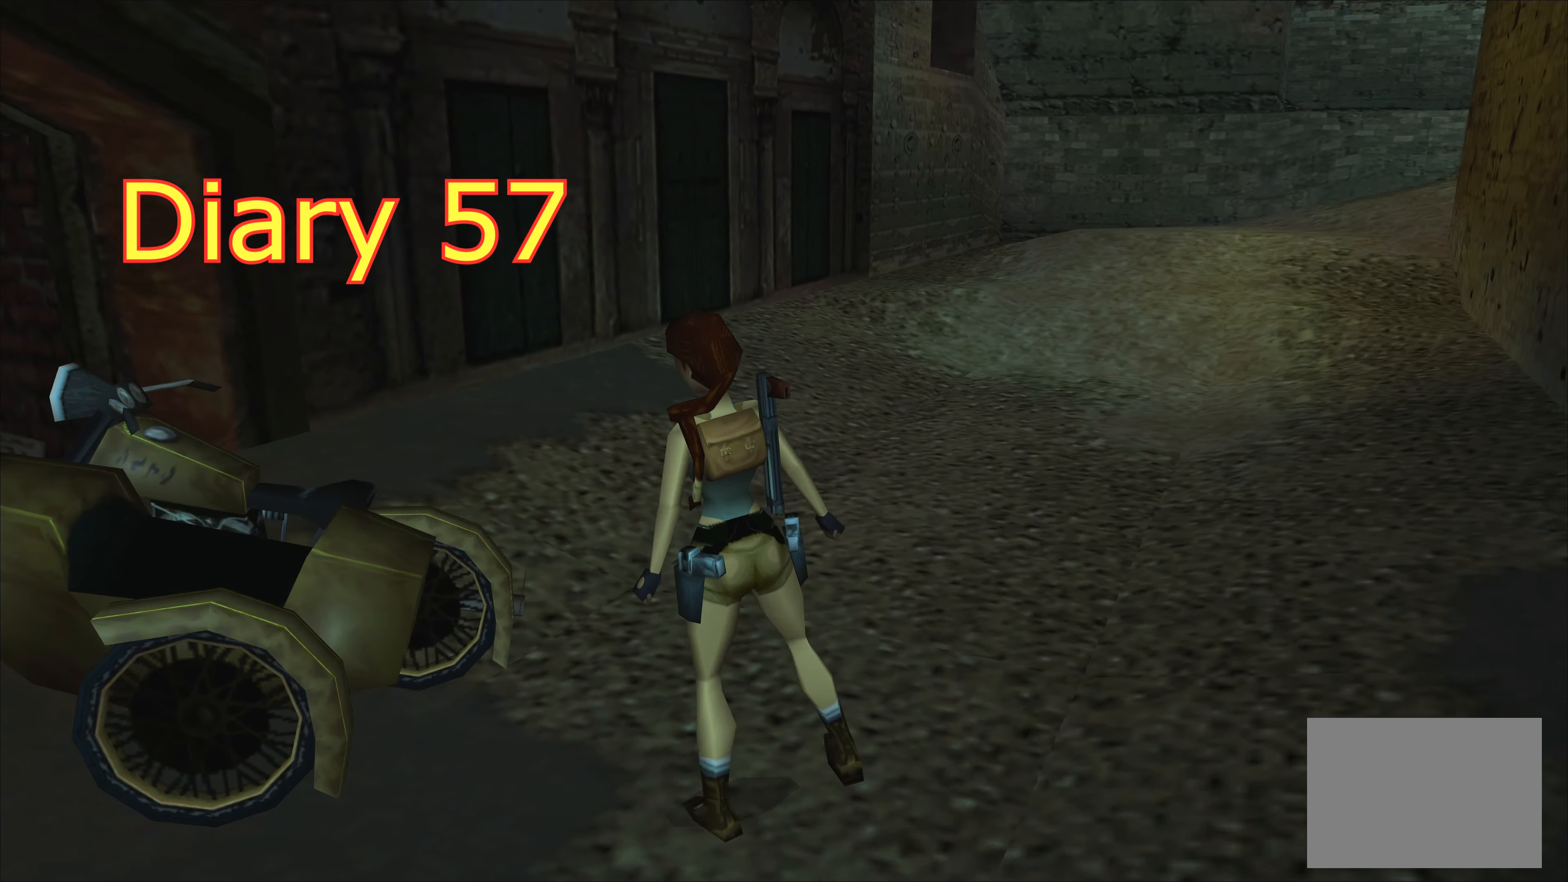
{"buttons": [], "left_stick": "center", "events": [[383, "left_stick", "center"]]}
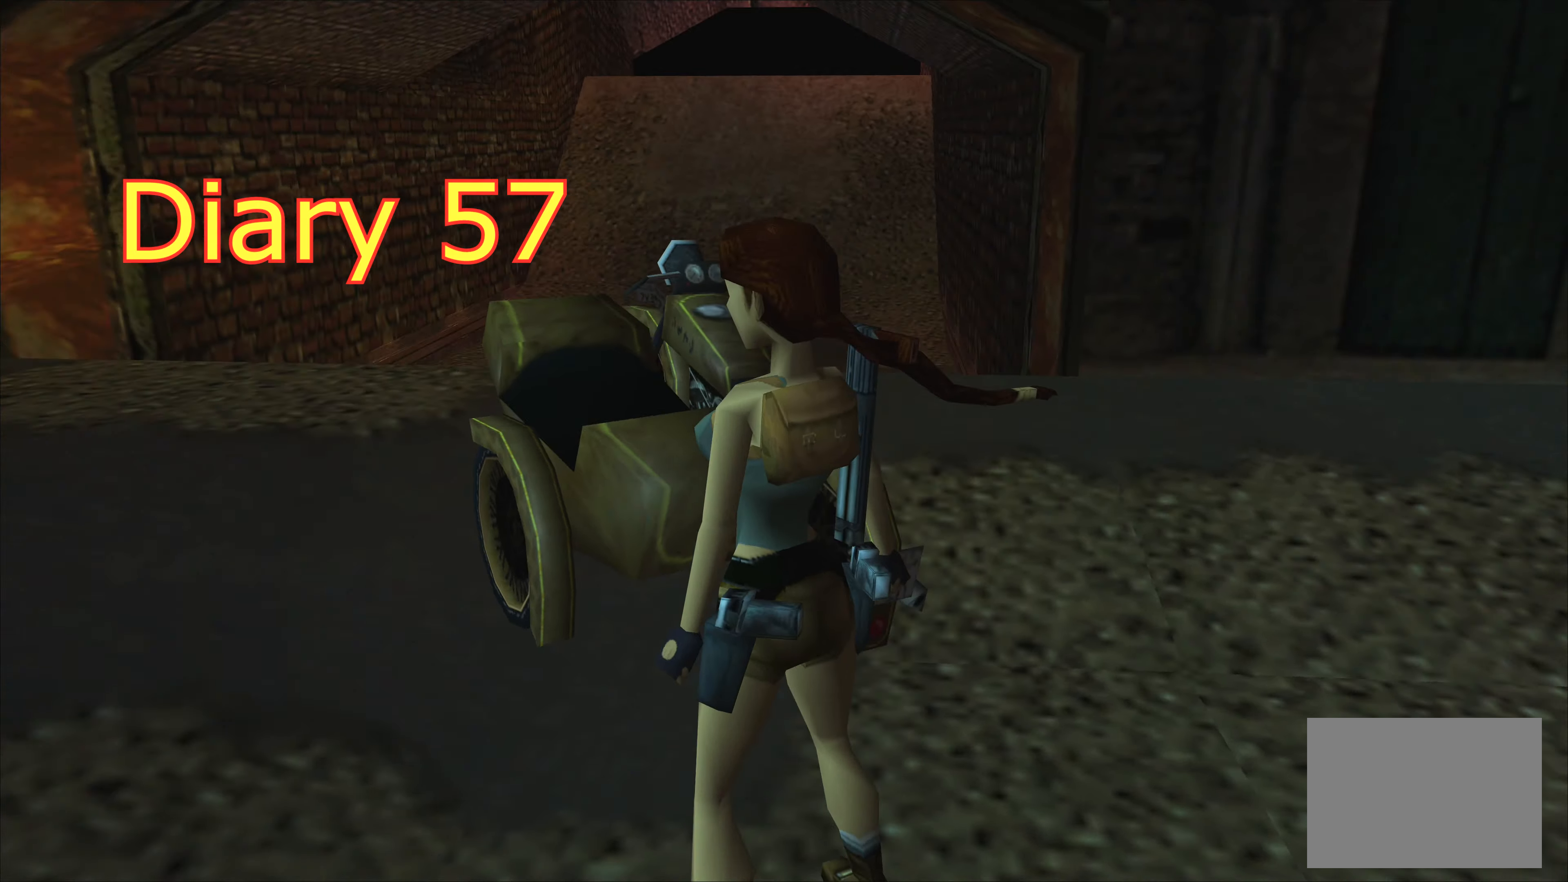
{"buttons": [], "left_stick": "center", "events": [[100, "left_stick", "up-right"], [267, "left_stick", "center"]]}
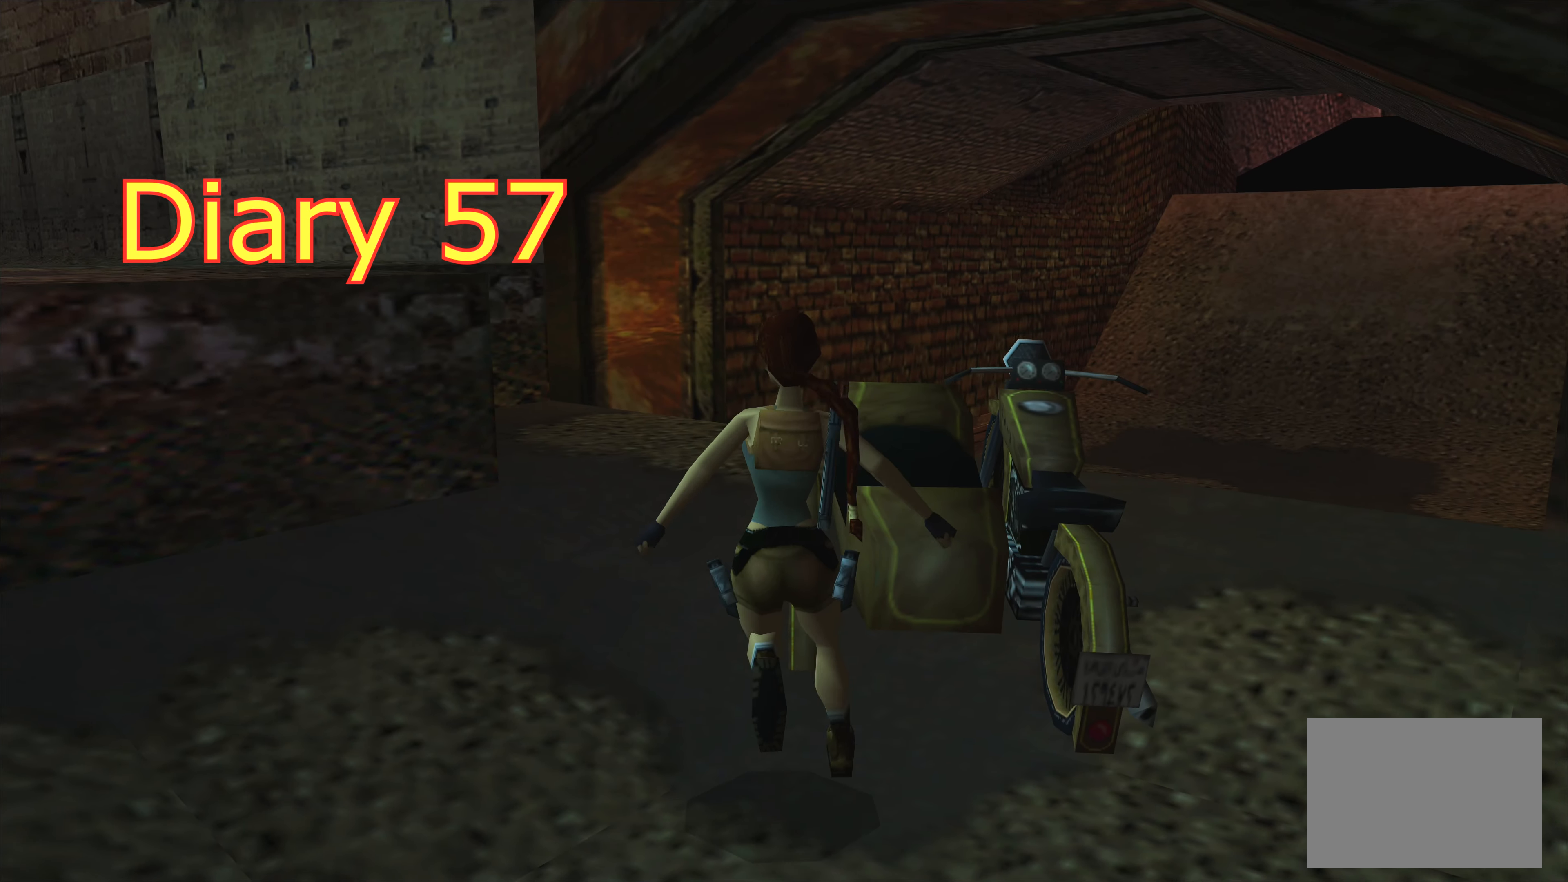
{"buttons": [], "left_stick": "center", "events": []}
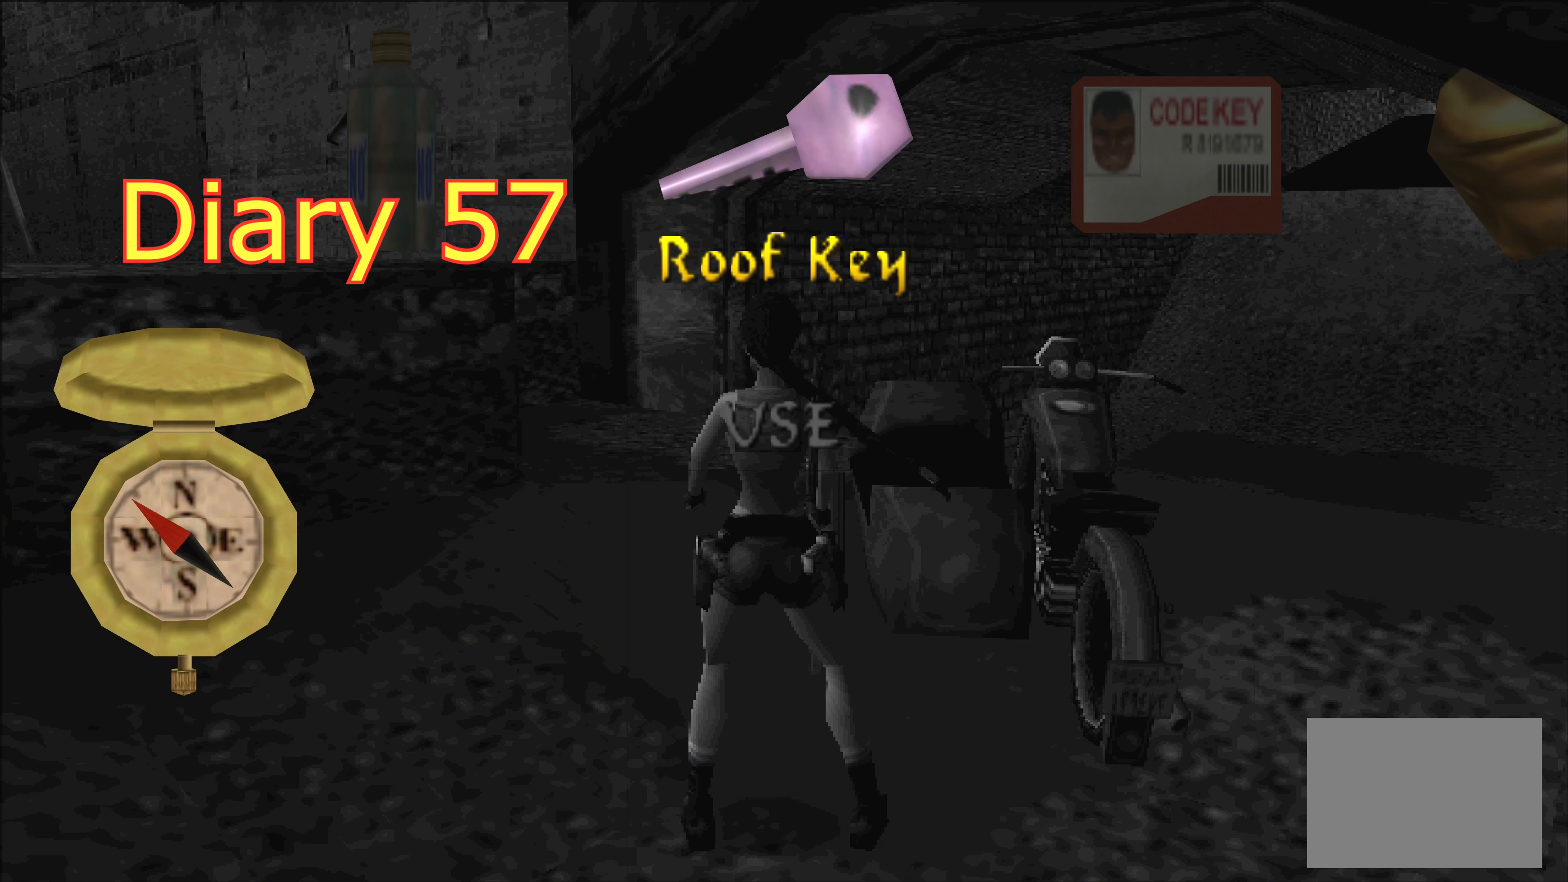
{"buttons": [], "left_stick": "center", "events": [[283, "DPAD_LEFT", "down"], [383, "DPAD_LEFT", "up"]]}
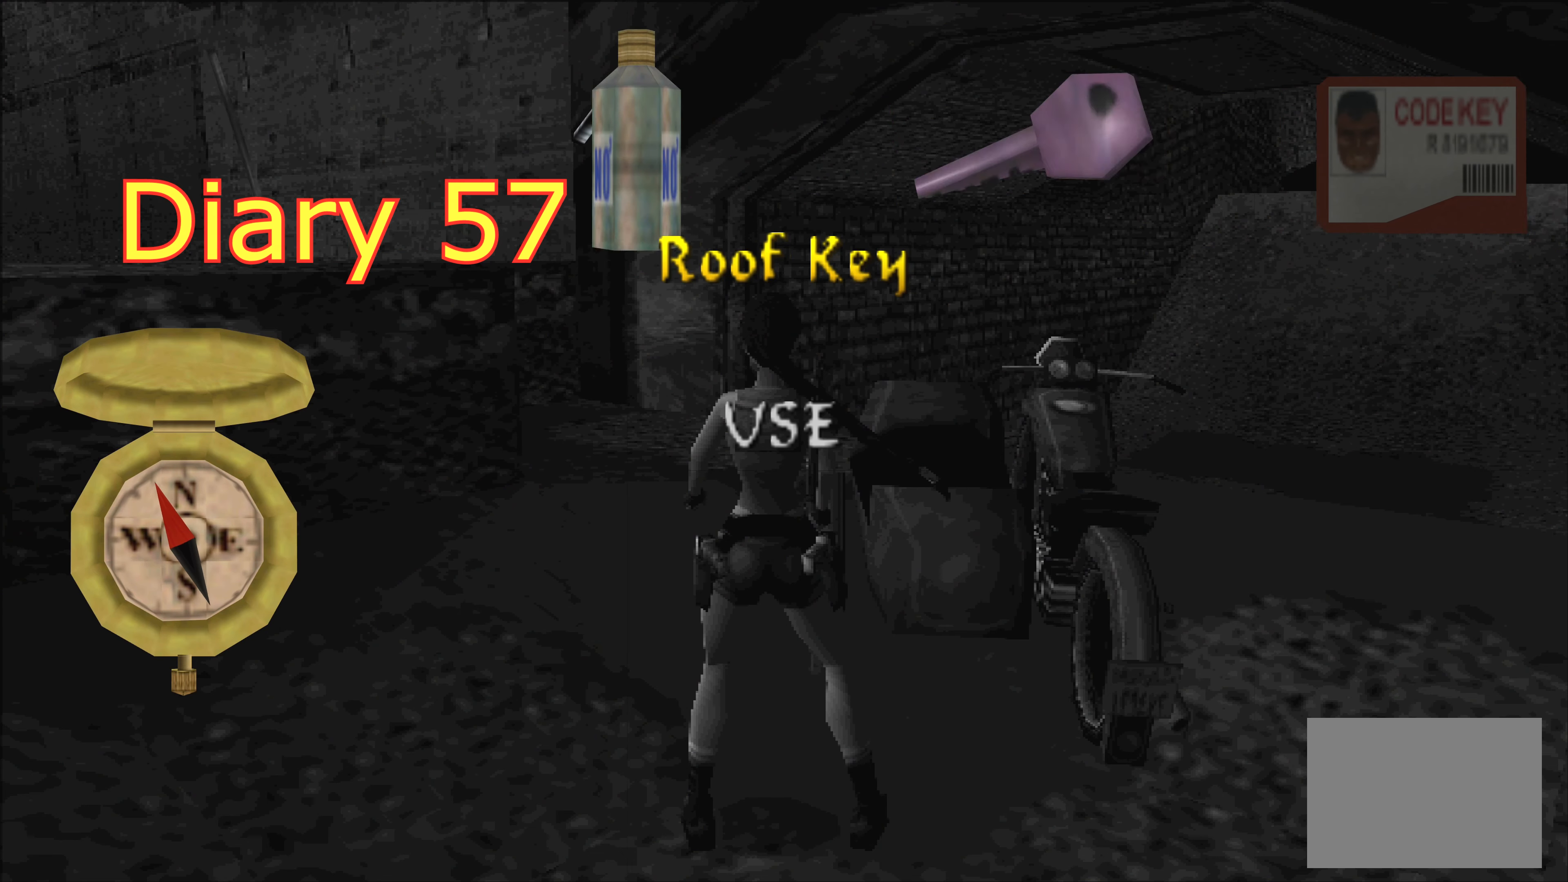
{"buttons": [], "left_stick": "center", "events": [[100, "DPAD_LEFT", "down"], [233, "DPAD_LEFT", "up"]]}
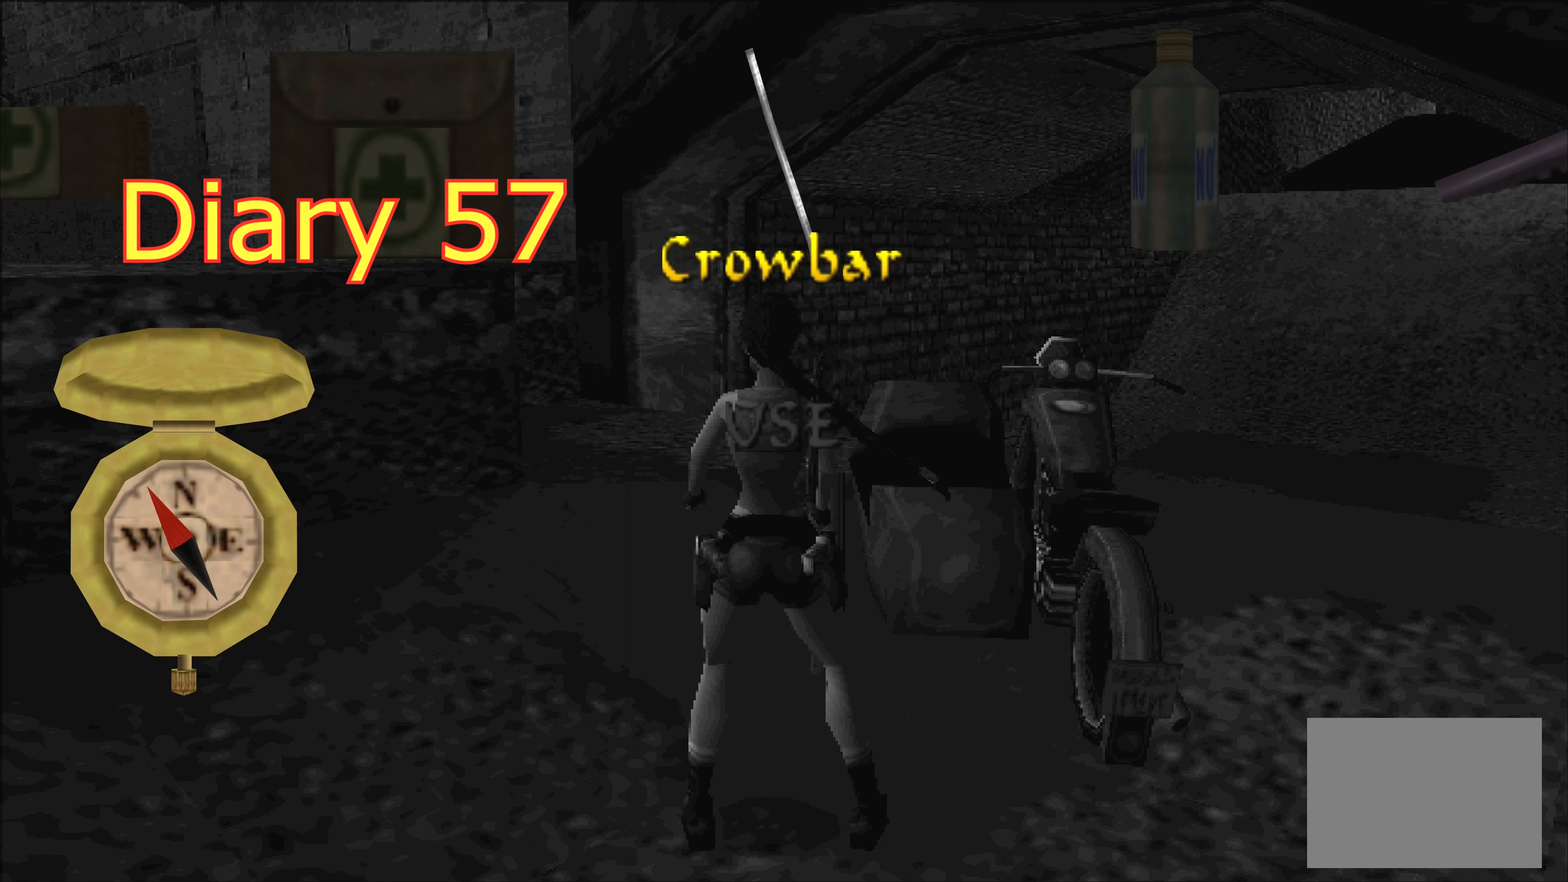
{"buttons": [], "left_stick": "center", "events": [[300, "DPAD_RIGHT", "down"], [400, "DPAD_RIGHT", "up"]]}